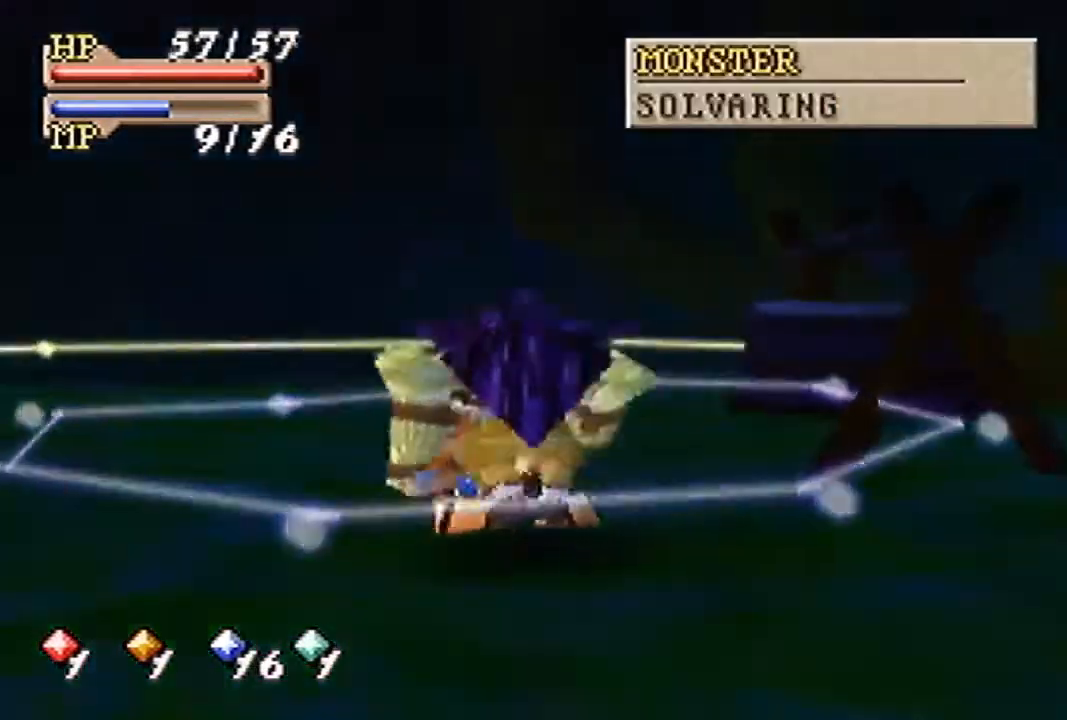
Gameplay with a controller (Nintendo layout); each line is a JSON object with the inputs held at the frame after it. "events" lists button and stick changes between this image and that frame as [ms after this image, input, new state], when the widget could be followed in between. Not read: L3 R3 Z.
{"buttons": [], "left_stick": "center", "events": []}
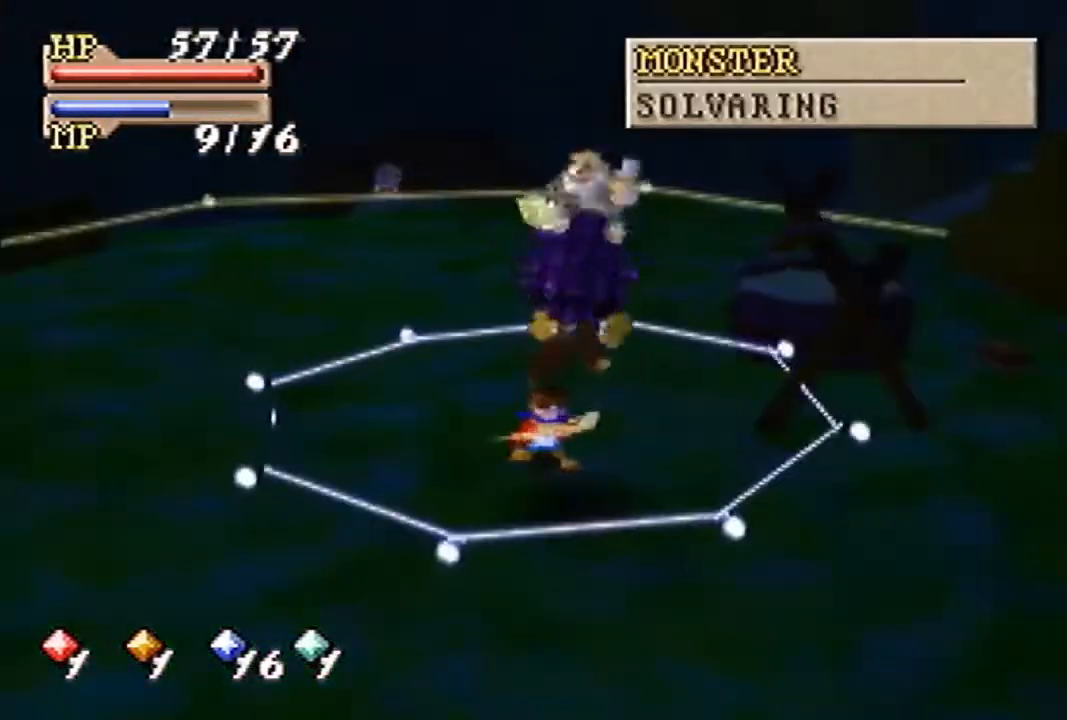
{"buttons": [], "left_stick": "center", "events": []}
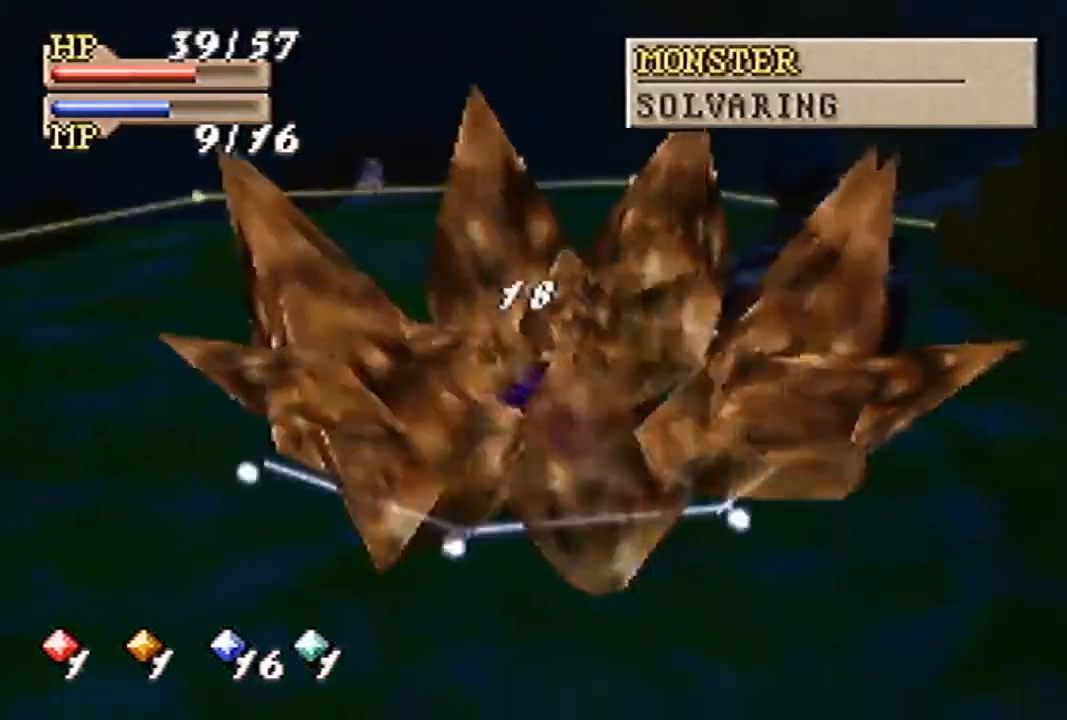
{"buttons": [], "left_stick": "down", "events": [[267, "left_stick", "down"]]}
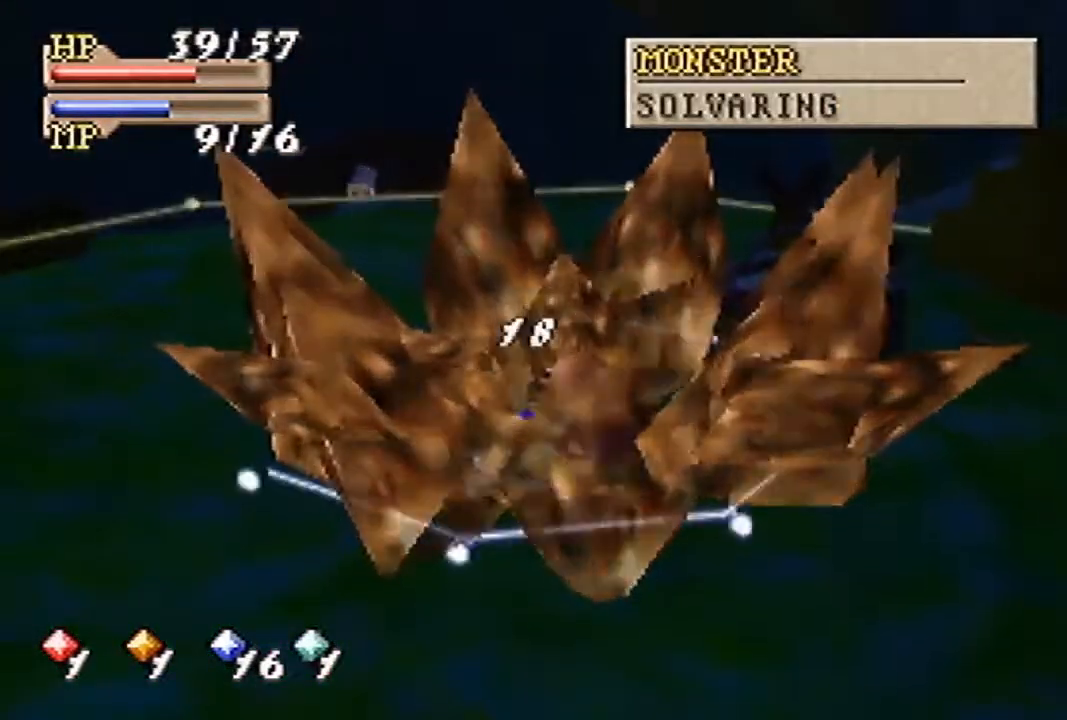
{"buttons": [], "left_stick": "center", "events": [[433, "left_stick", "center"]]}
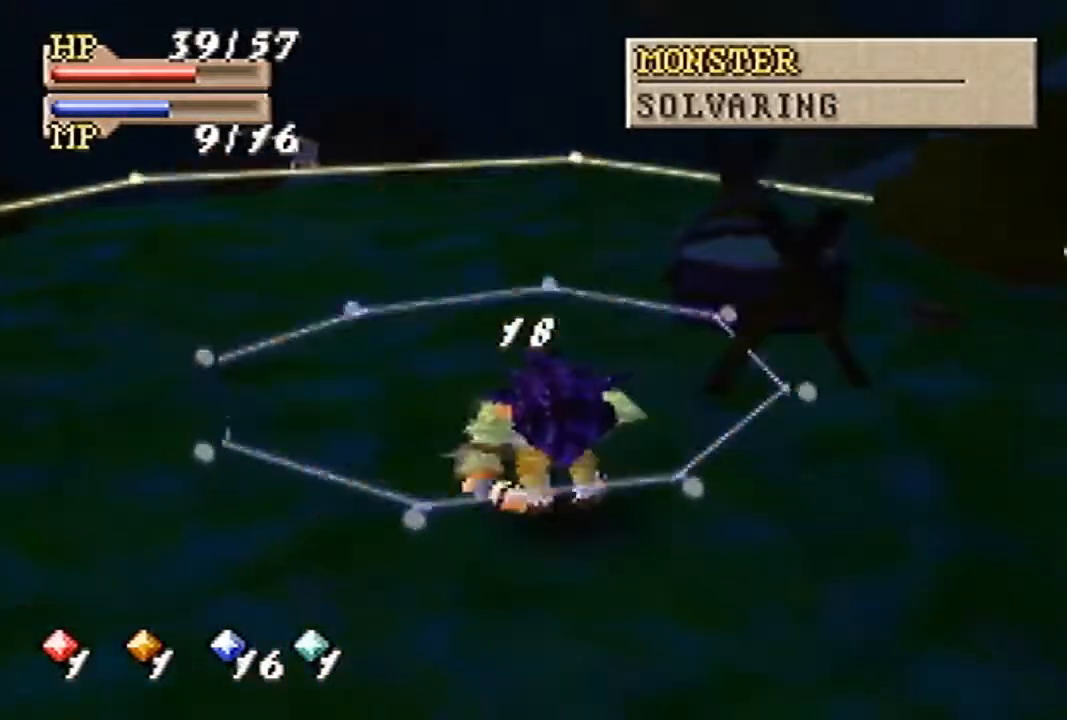
{"buttons": [], "left_stick": "center", "events": [[267, "left_stick", "down"], [400, "left_stick", "center"]]}
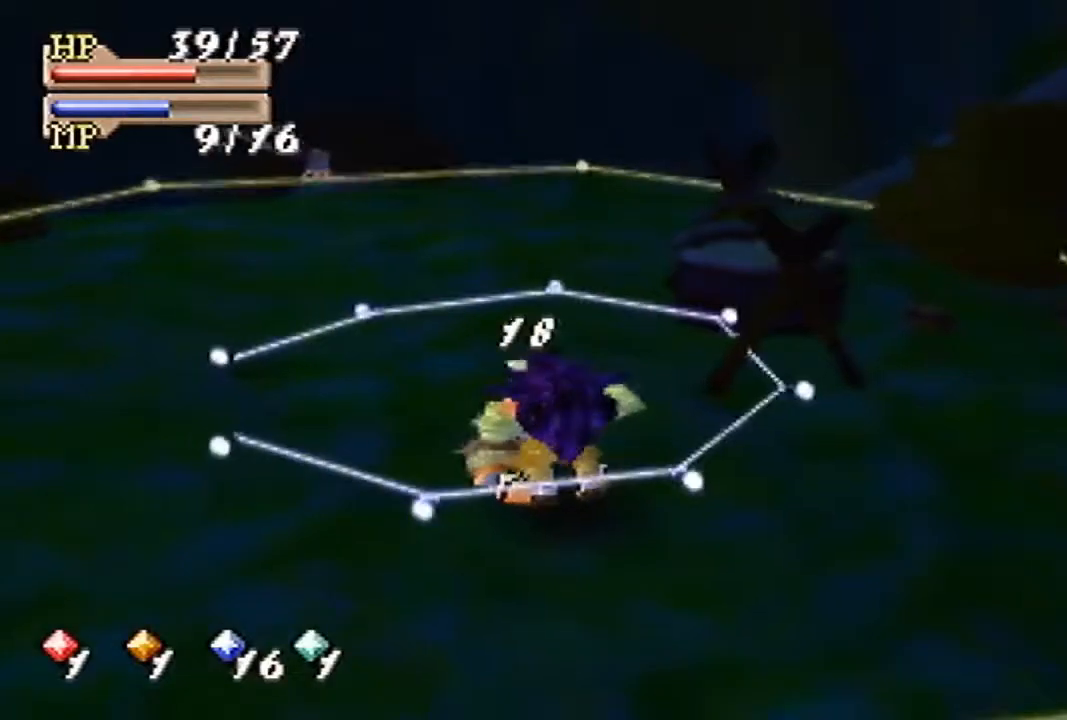
{"buttons": [], "left_stick": "center", "events": [[67, "C_DOWN", "down"], [200, "C_DOWN", "up"], [300, "C_DOWN", "down"], [400, "C_DOWN", "up"]]}
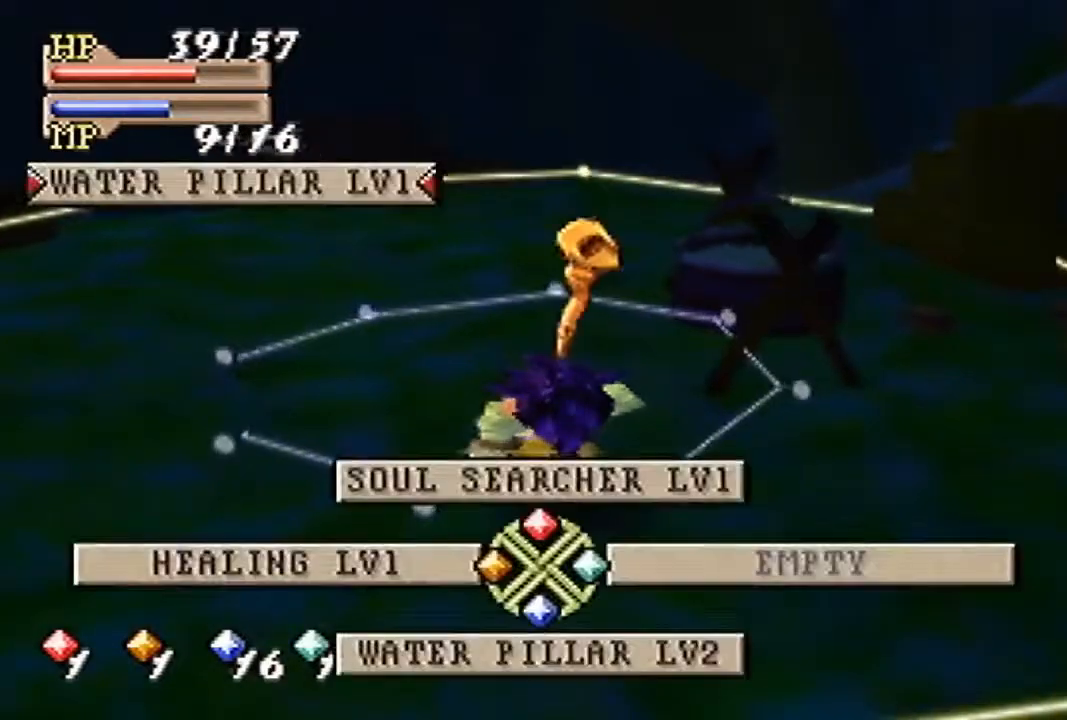
{"buttons": [], "left_stick": "center", "events": [[33, "A", "down"], [100, "A", "up"]]}
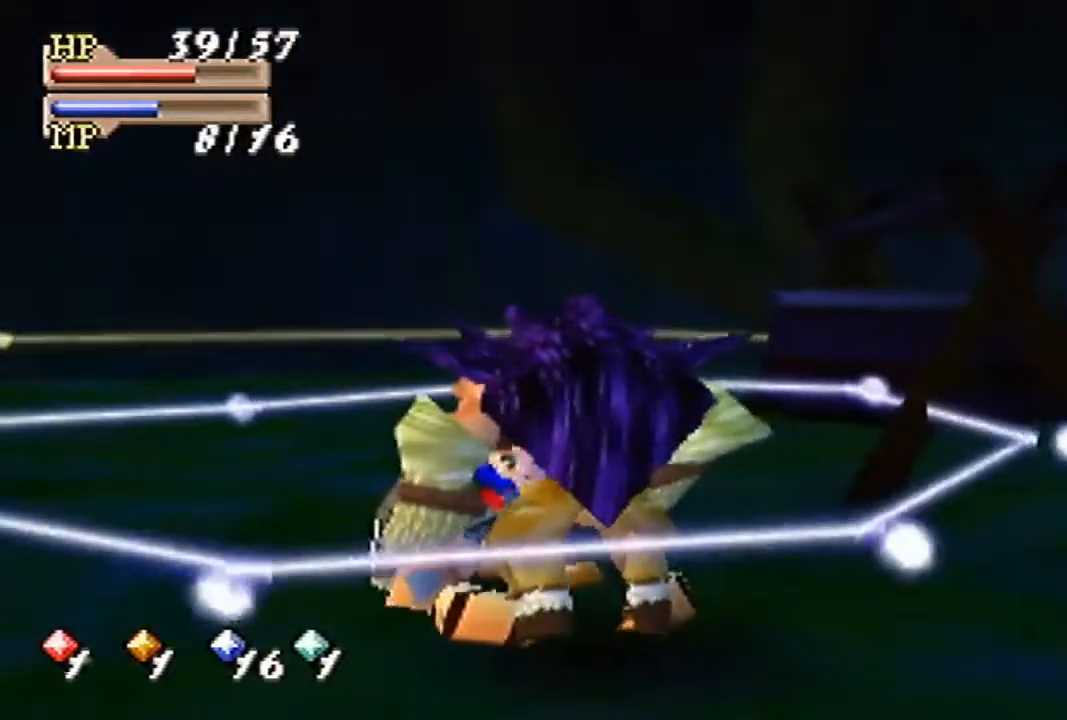
{"buttons": [], "left_stick": "center", "events": []}
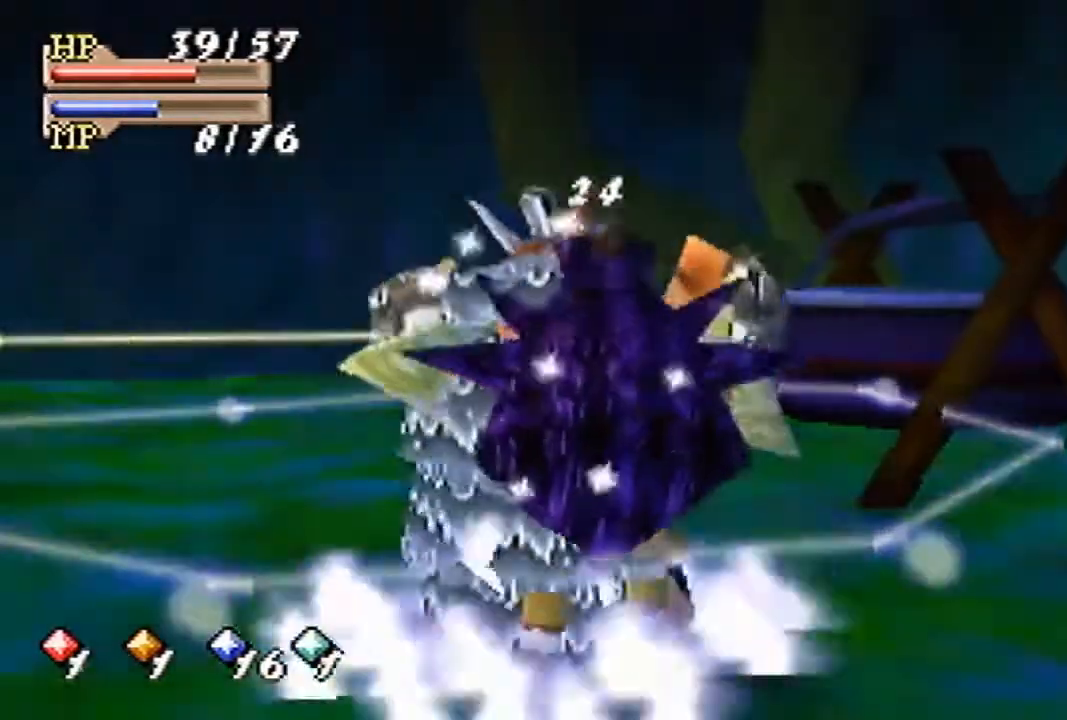
{"buttons": [], "left_stick": "center", "events": []}
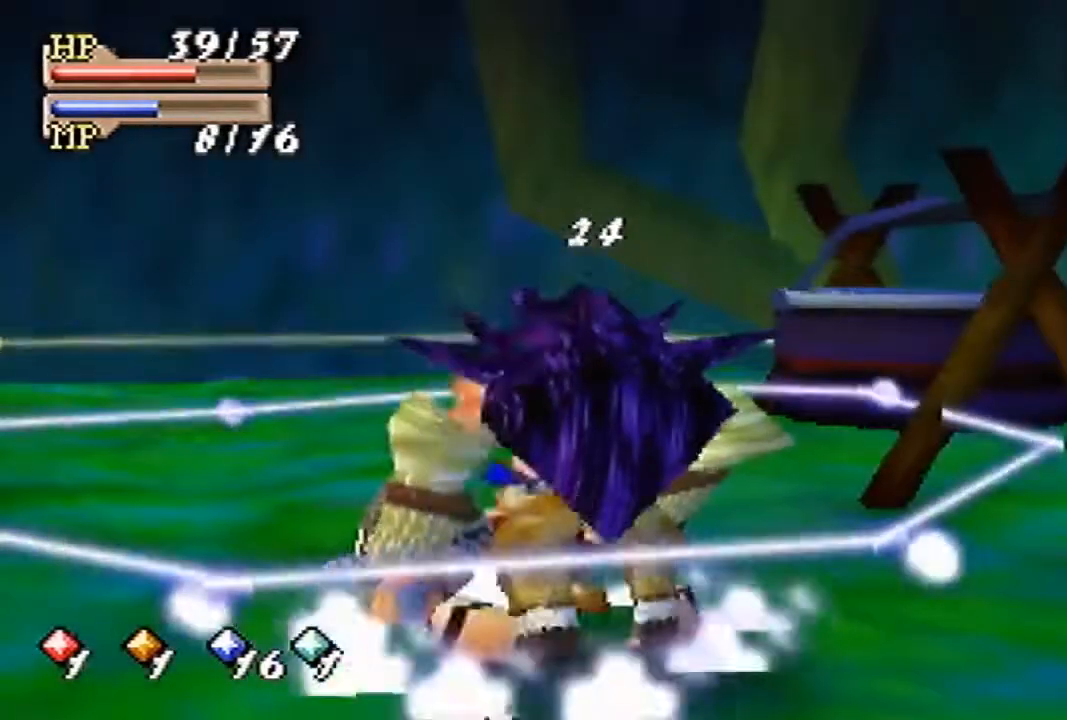
{"buttons": [], "left_stick": "center", "events": []}
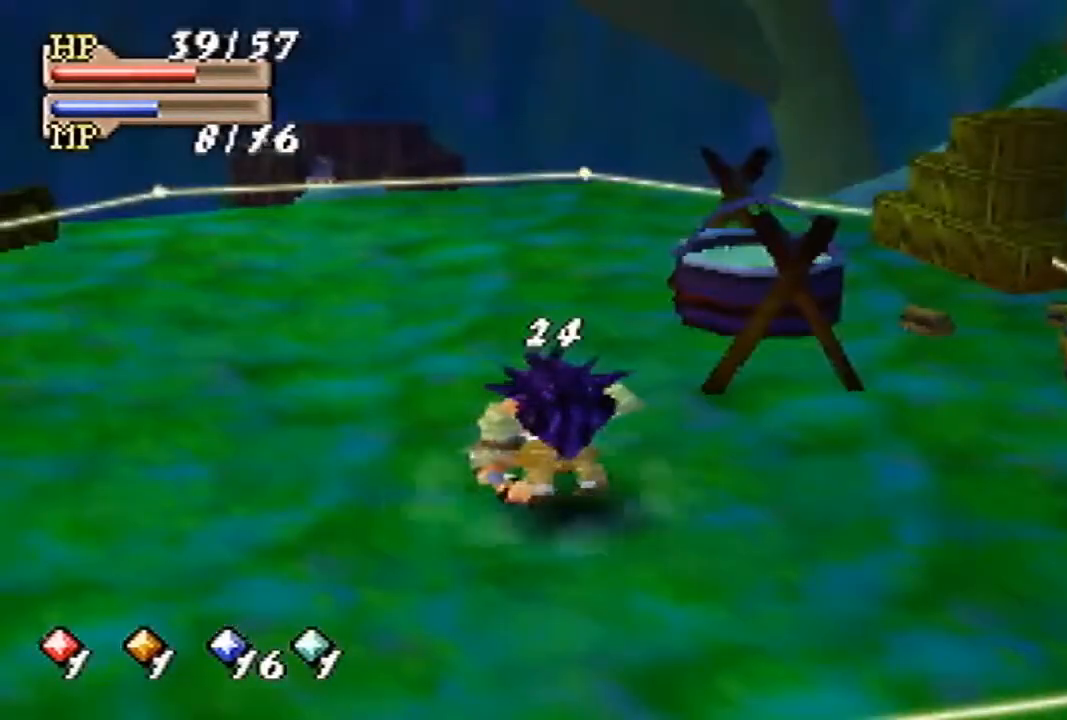
{"buttons": [], "left_stick": "center", "events": []}
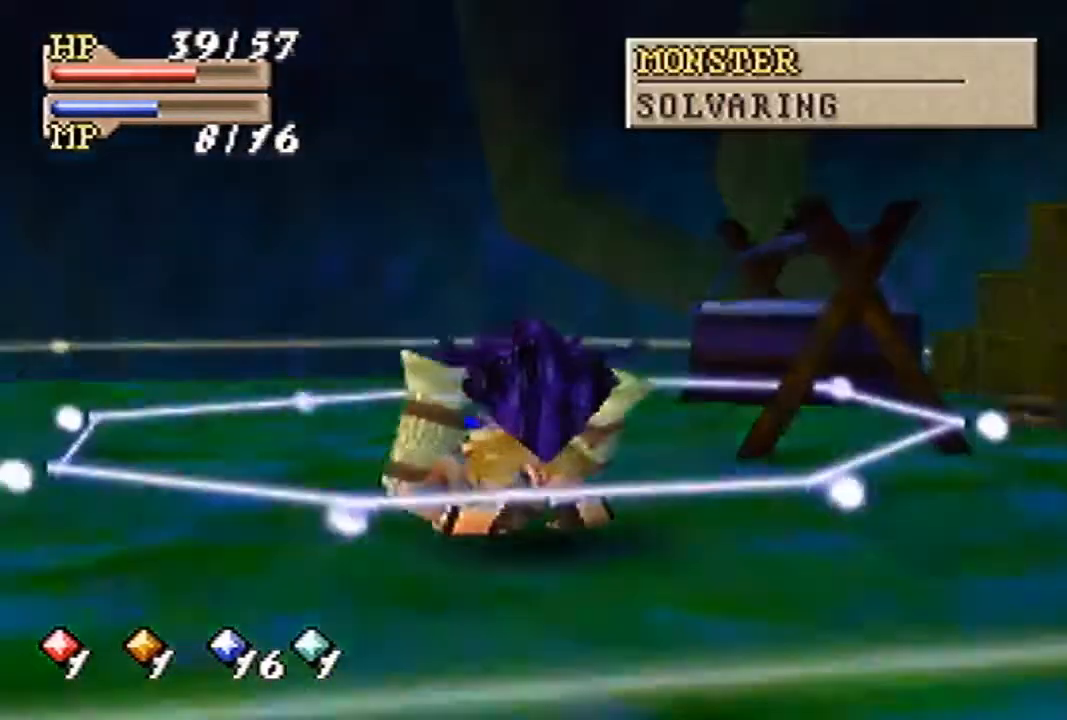
{"buttons": [], "left_stick": "center", "events": []}
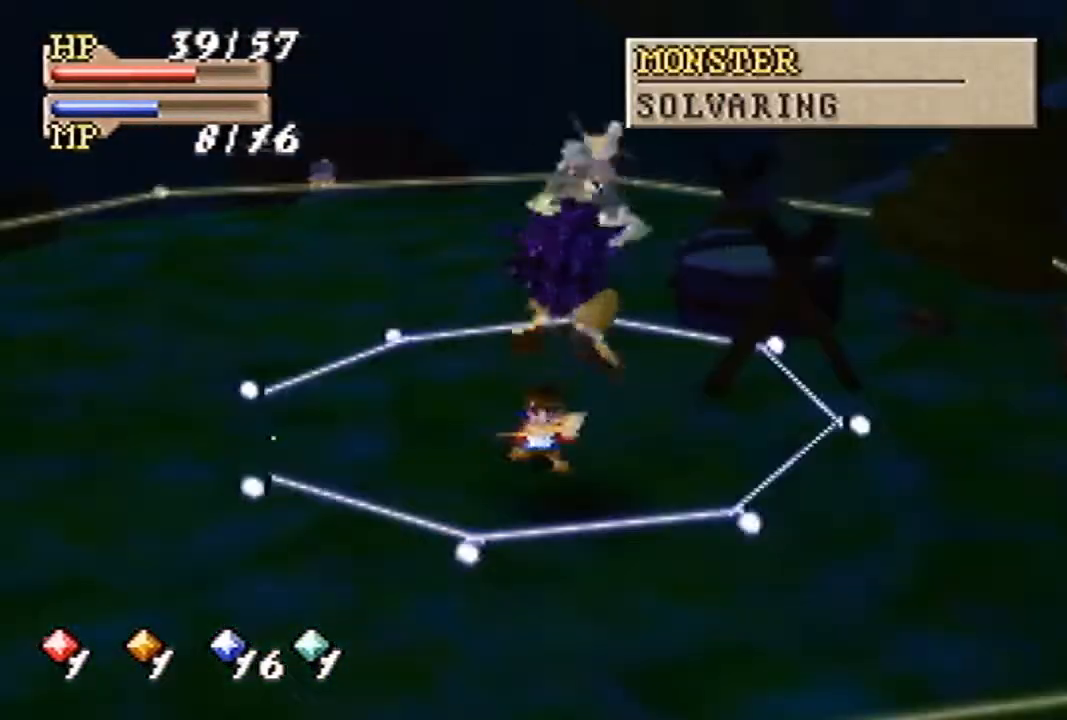
{"buttons": [], "left_stick": "center", "events": []}
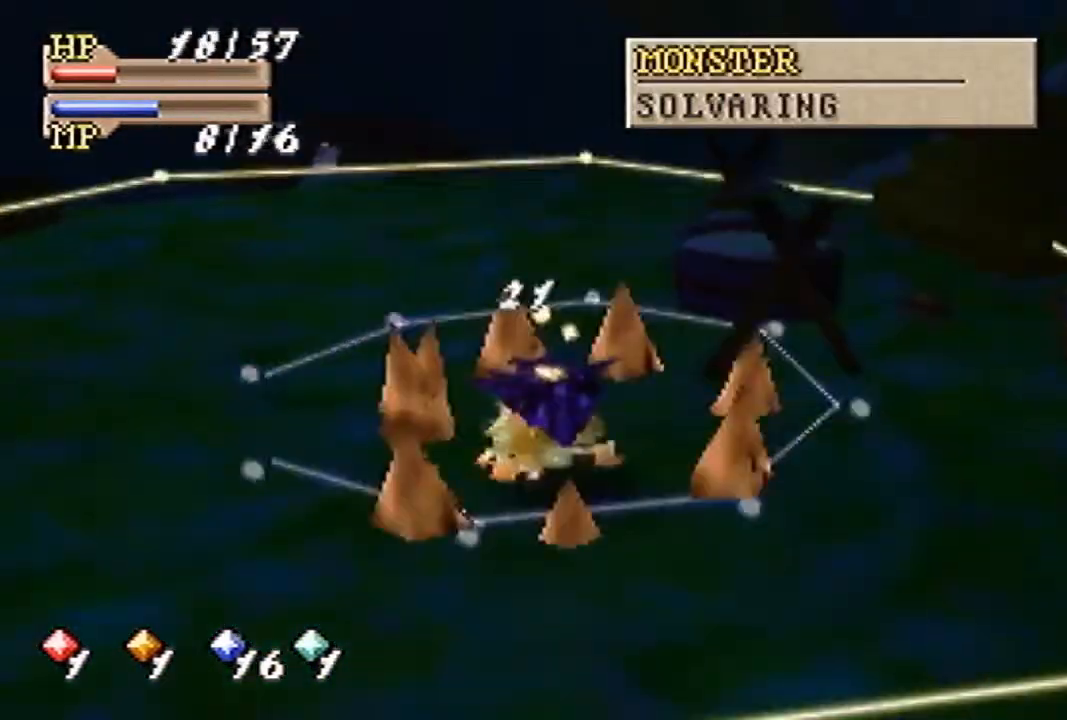
{"buttons": [], "left_stick": "center", "events": []}
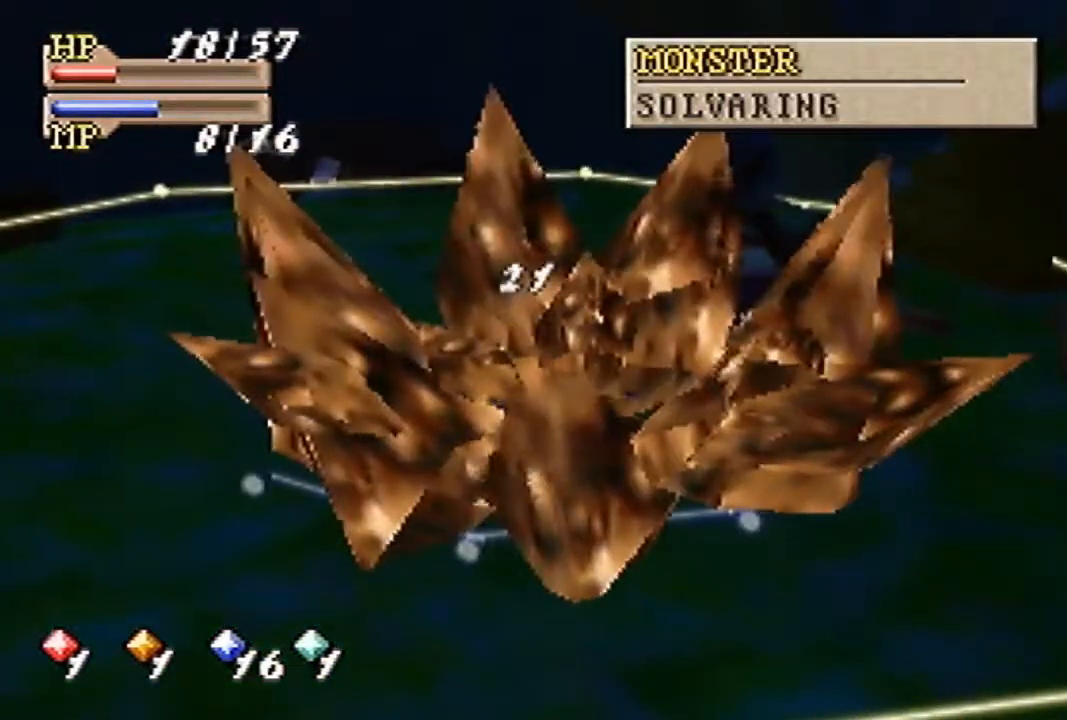
{"buttons": [], "left_stick": "down", "events": [[100, "left_stick", "down"]]}
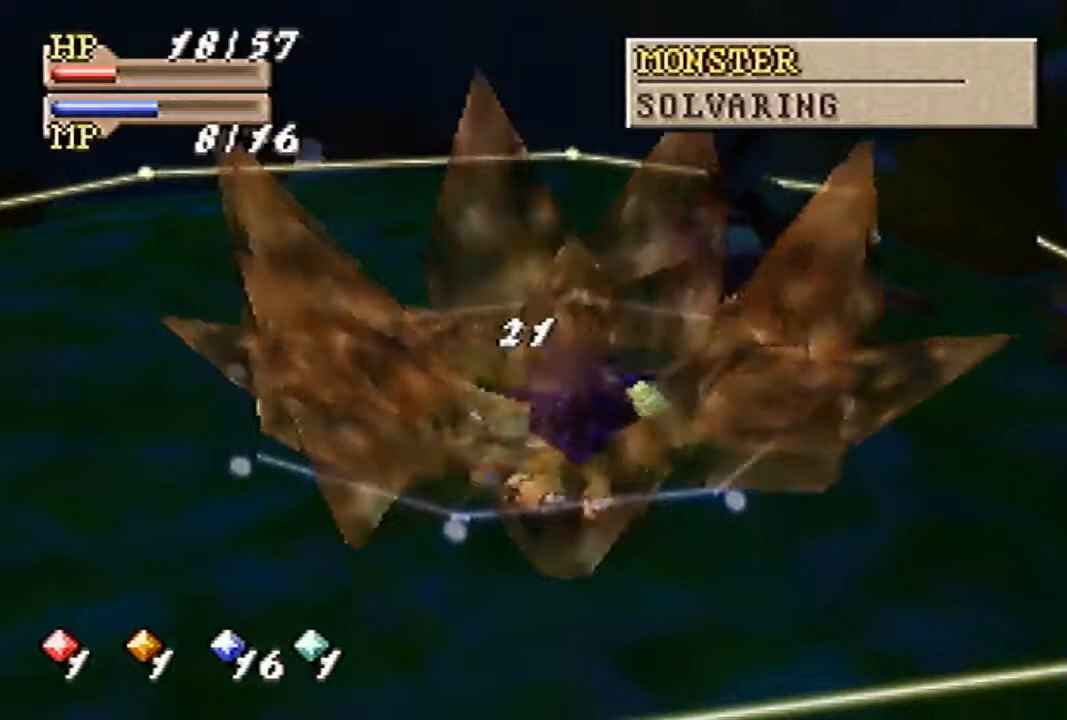
{"buttons": [], "left_stick": "center", "events": [[233, "left_stick", "center"]]}
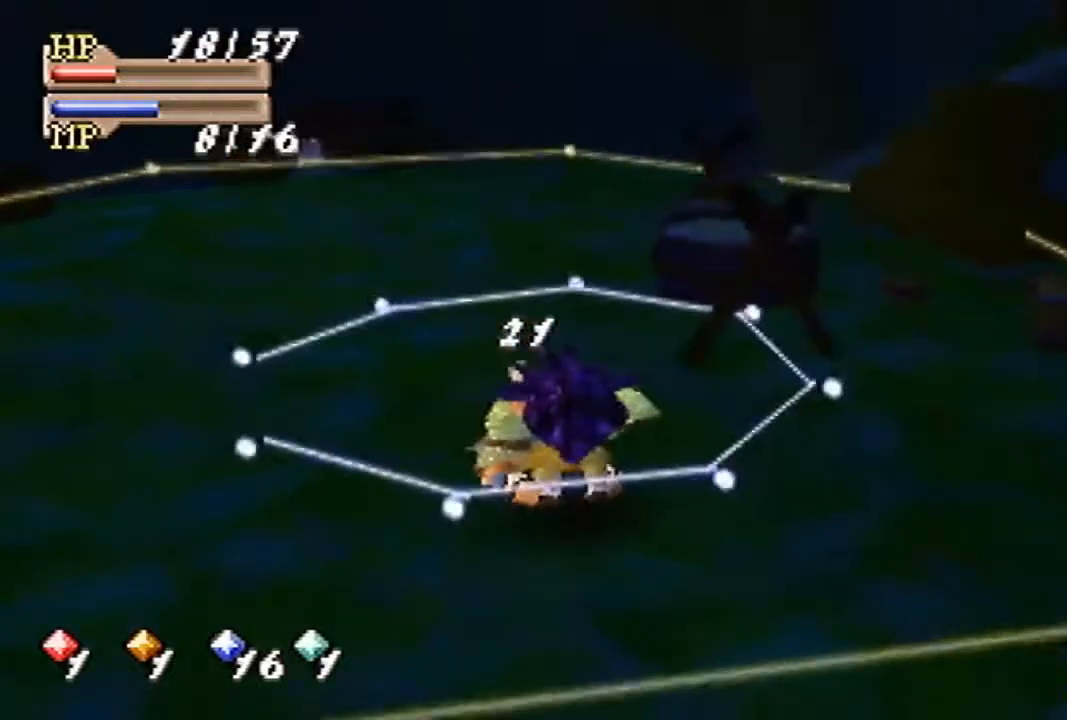
{"buttons": [], "left_stick": "center", "events": []}
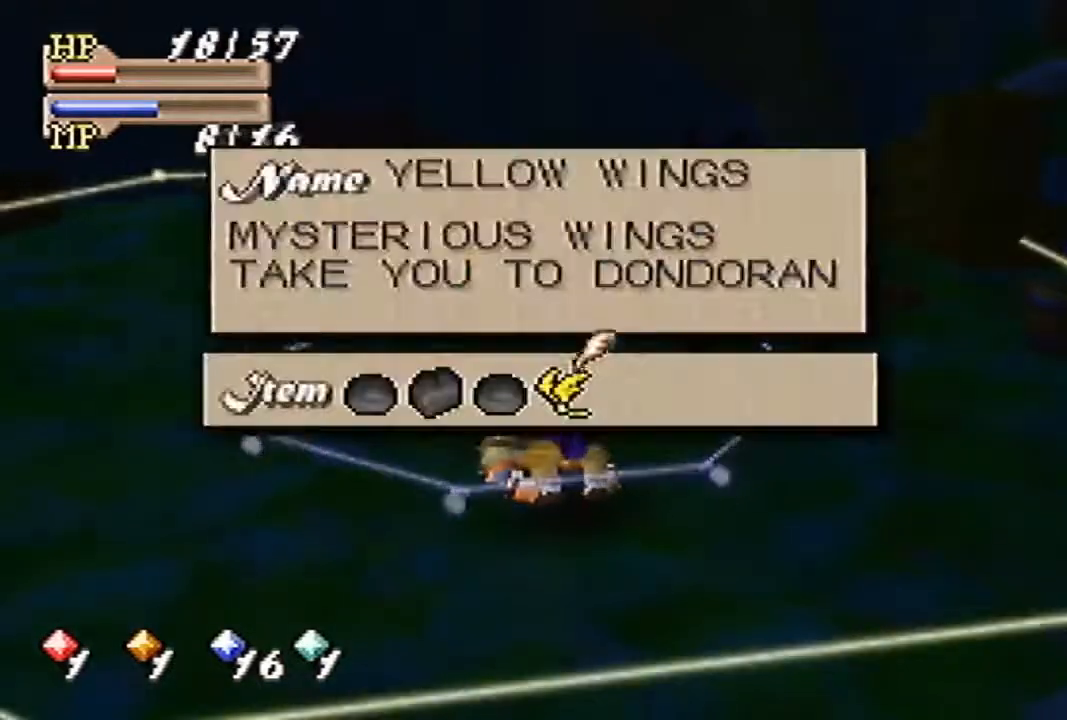
{"buttons": [], "left_stick": "left", "events": [[167, "left_stick", "left"]]}
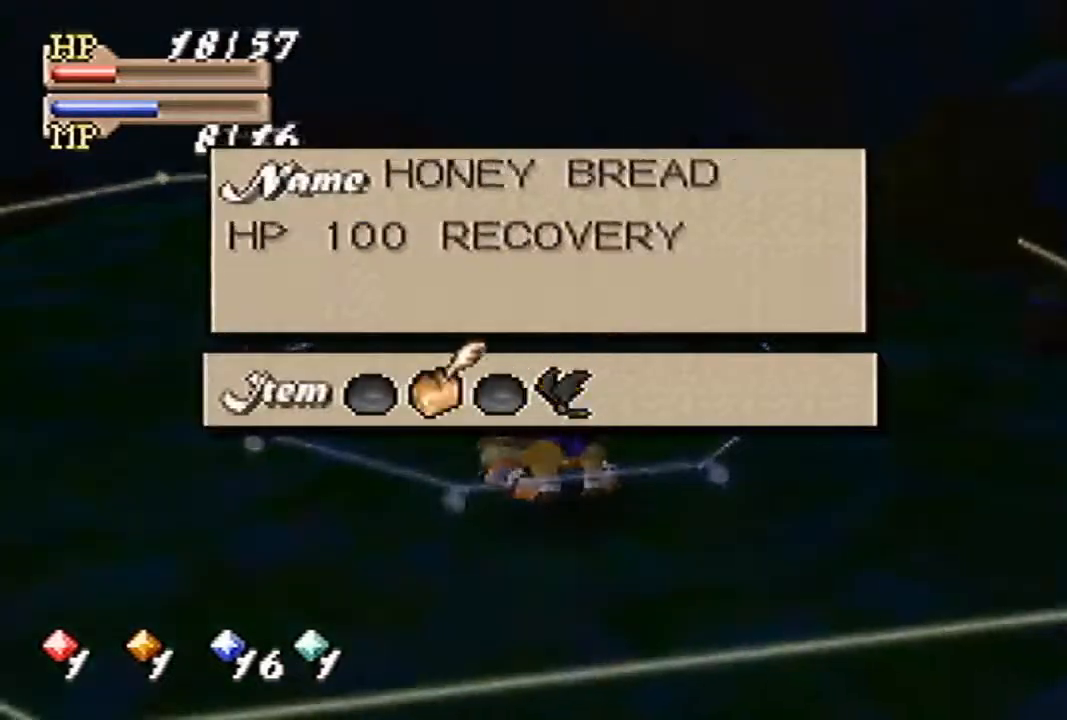
{"buttons": [], "left_stick": "center", "events": [[133, "A", "down"], [233, "left_stick", "center"], [300, "A", "up"]]}
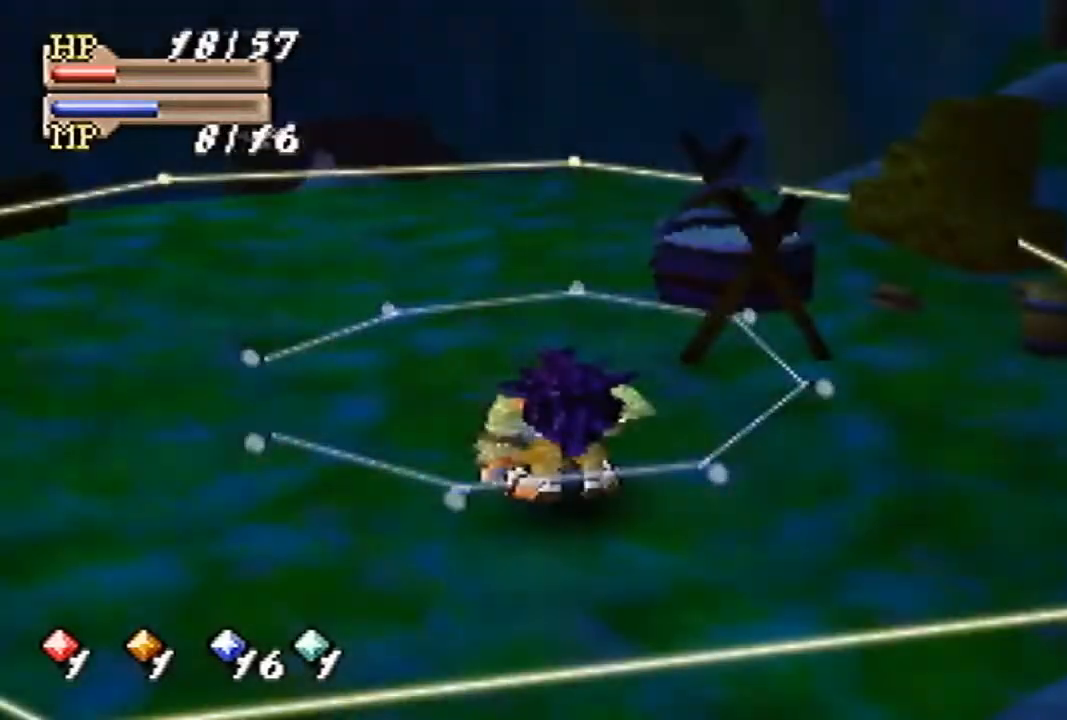
{"buttons": [], "left_stick": "center", "events": []}
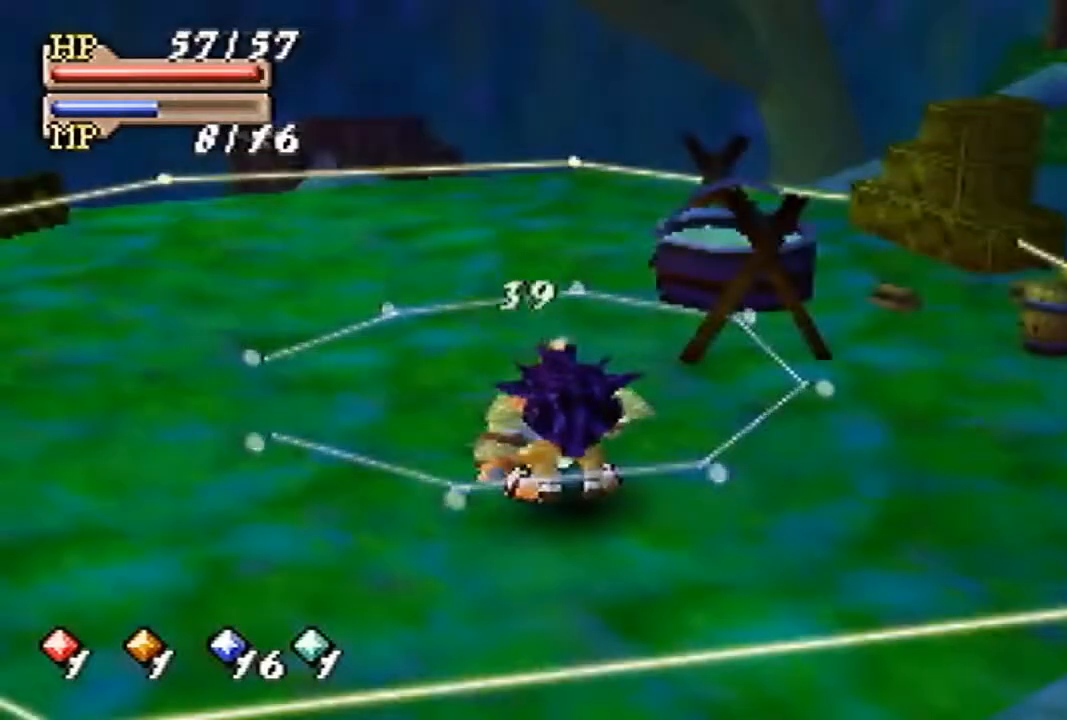
{"buttons": [], "left_stick": "center", "events": []}
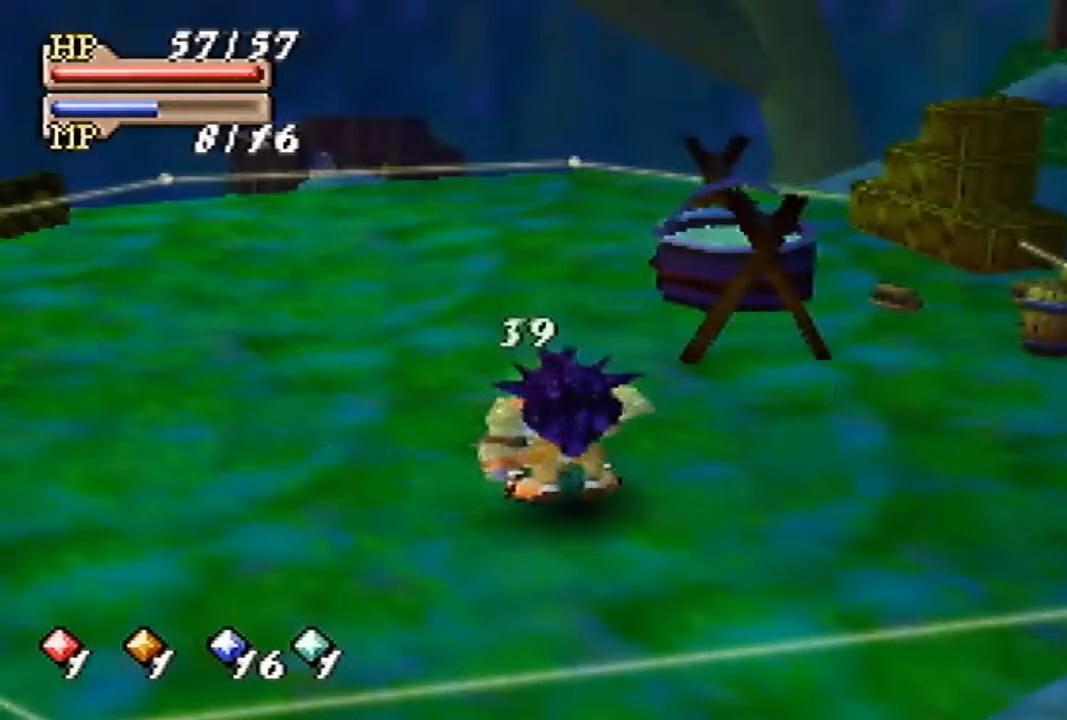
{"buttons": [], "left_stick": "center", "events": []}
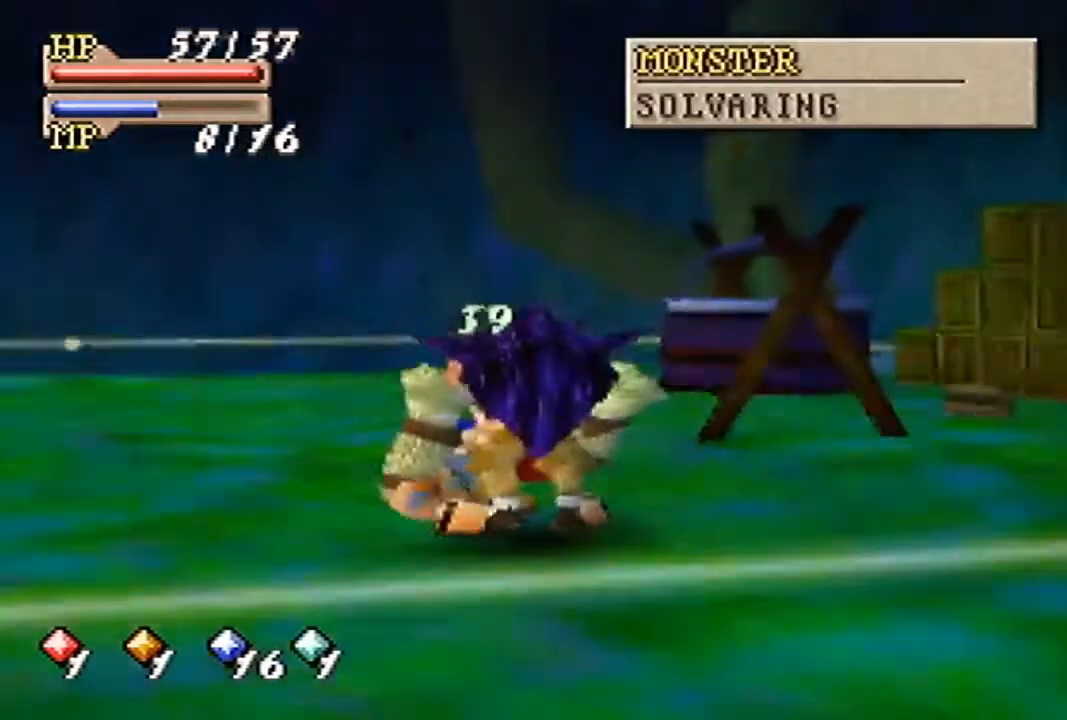
{"buttons": [], "left_stick": "center", "events": []}
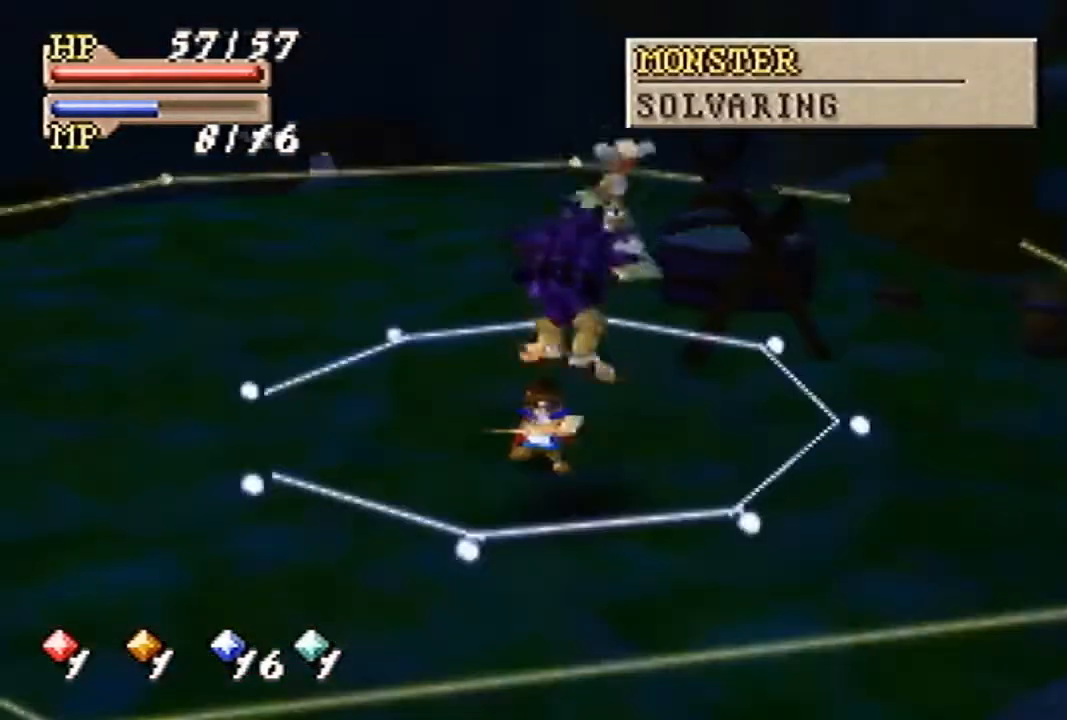
{"buttons": [], "left_stick": "center", "events": []}
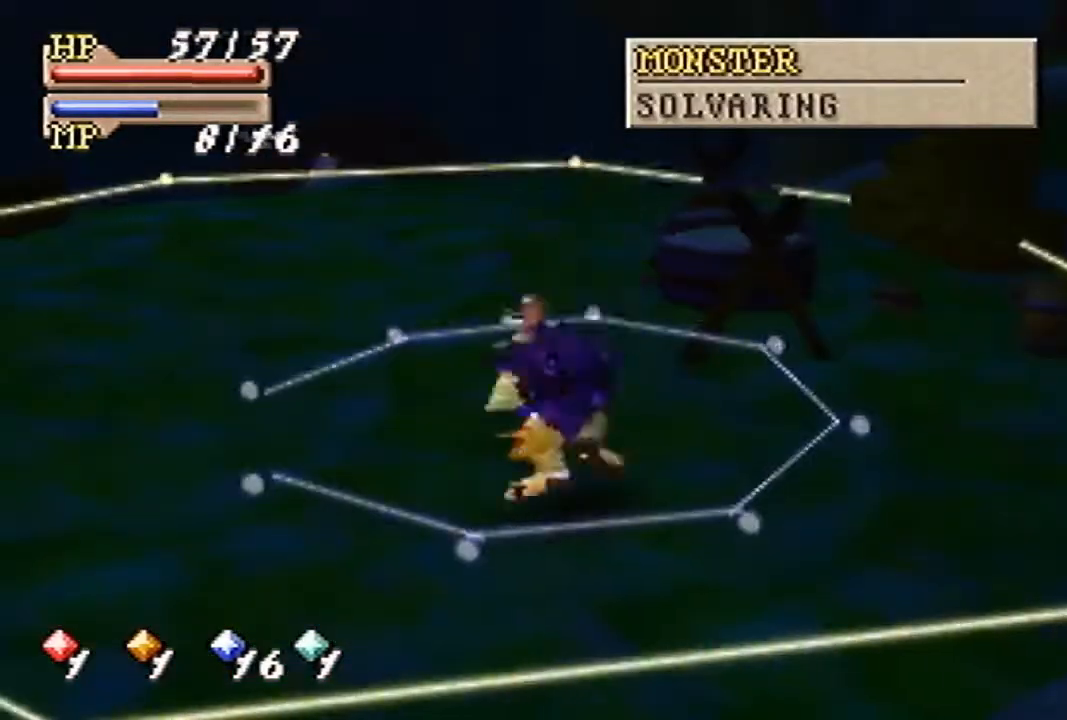
{"buttons": [], "left_stick": "down", "events": [[267, "left_stick", "down"]]}
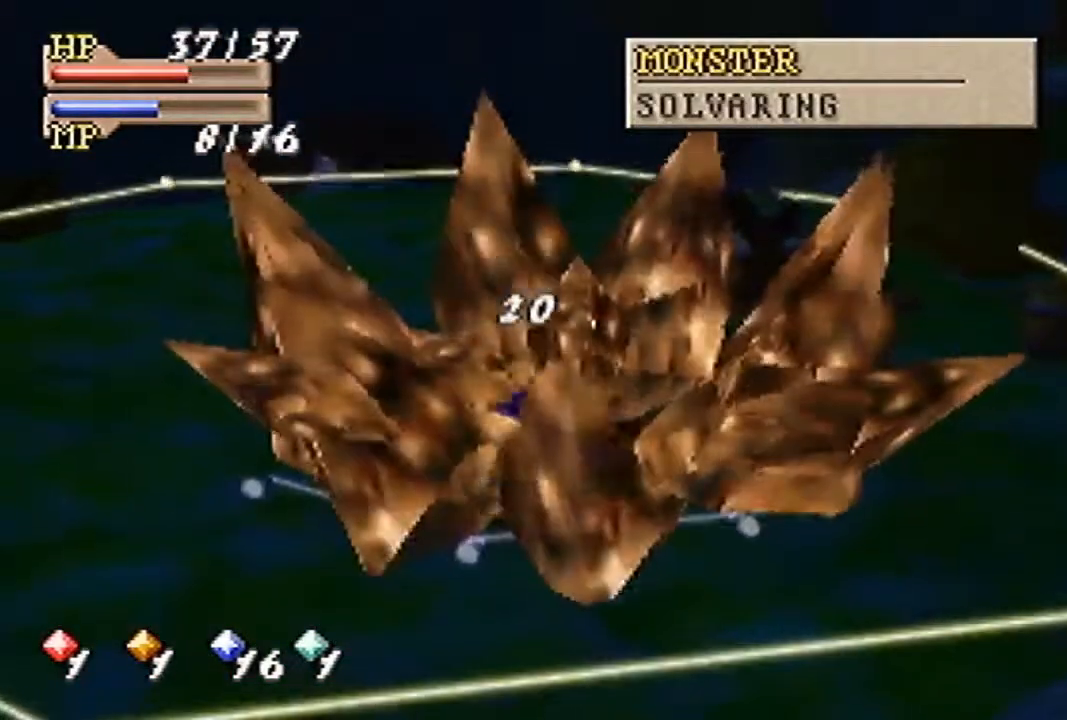
{"buttons": [], "left_stick": "down", "events": []}
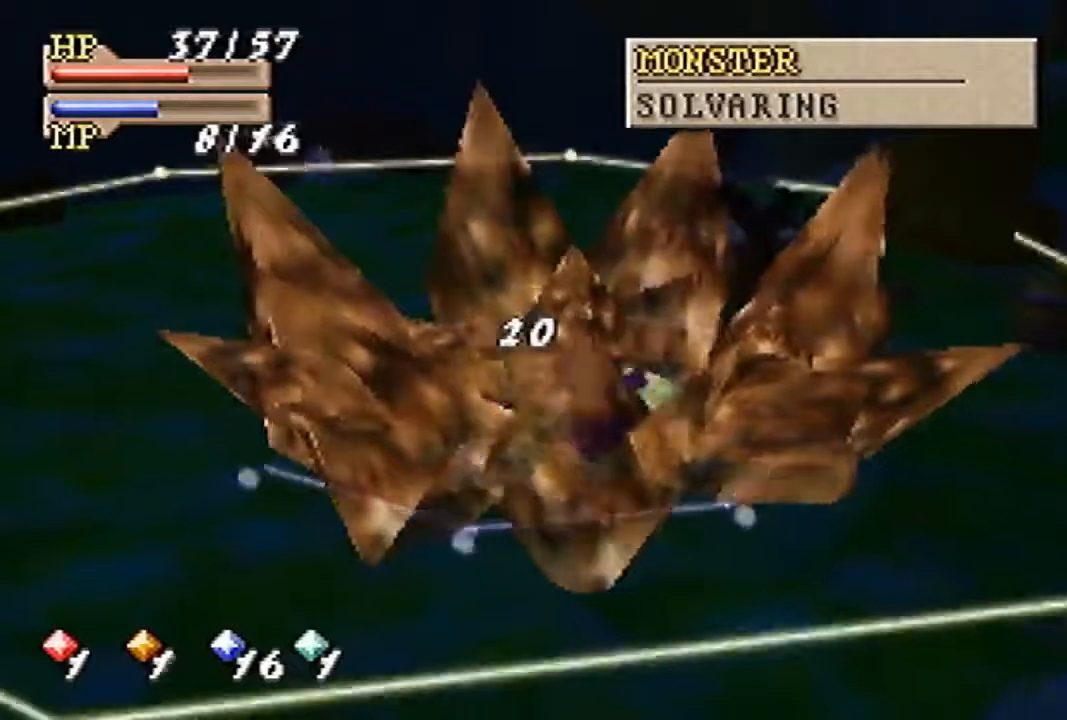
{"buttons": [], "left_stick": "center", "events": [[267, "left_stick", "center"]]}
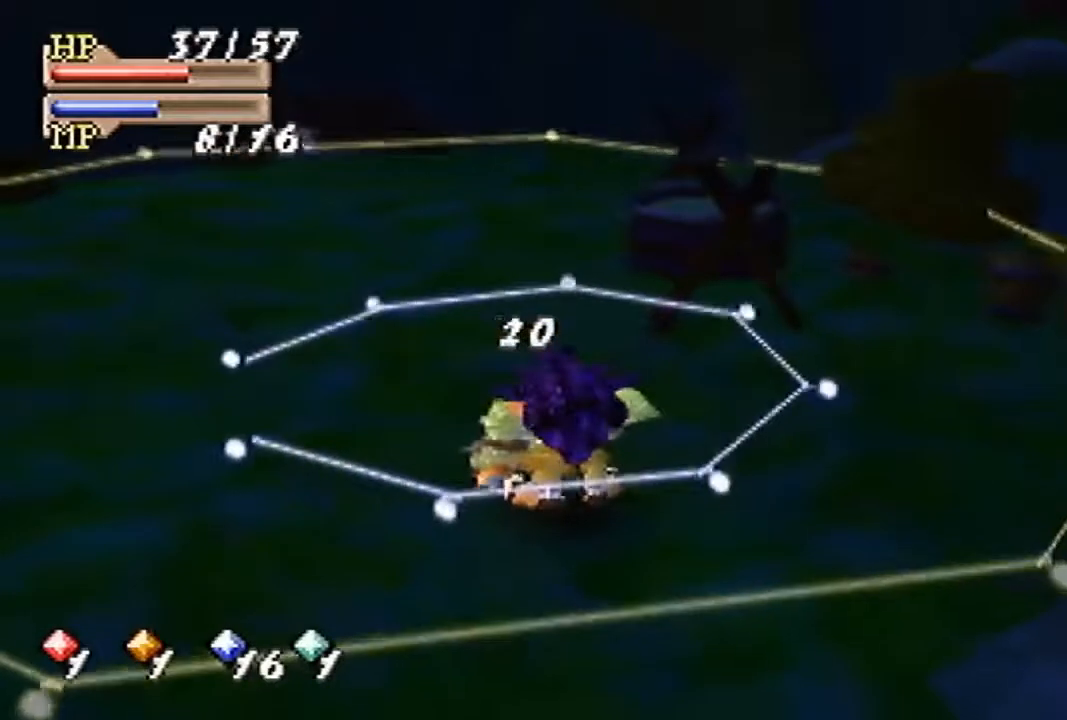
{"buttons": [], "left_stick": "center", "events": [[367, "C_DOWN", "down"], [467, "C_DOWN", "up"]]}
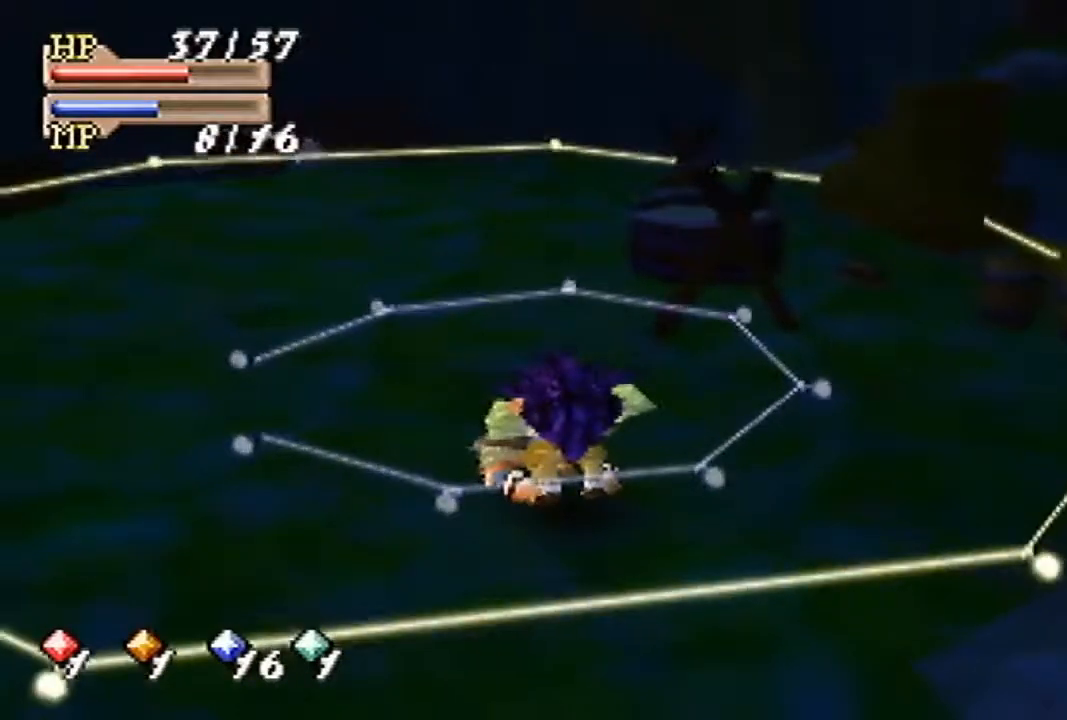
{"buttons": [], "left_stick": "center", "events": [[67, "C_DOWN", "down"], [100, "C_DOWN", "up"], [367, "A", "down"], [500, "A", "up"]]}